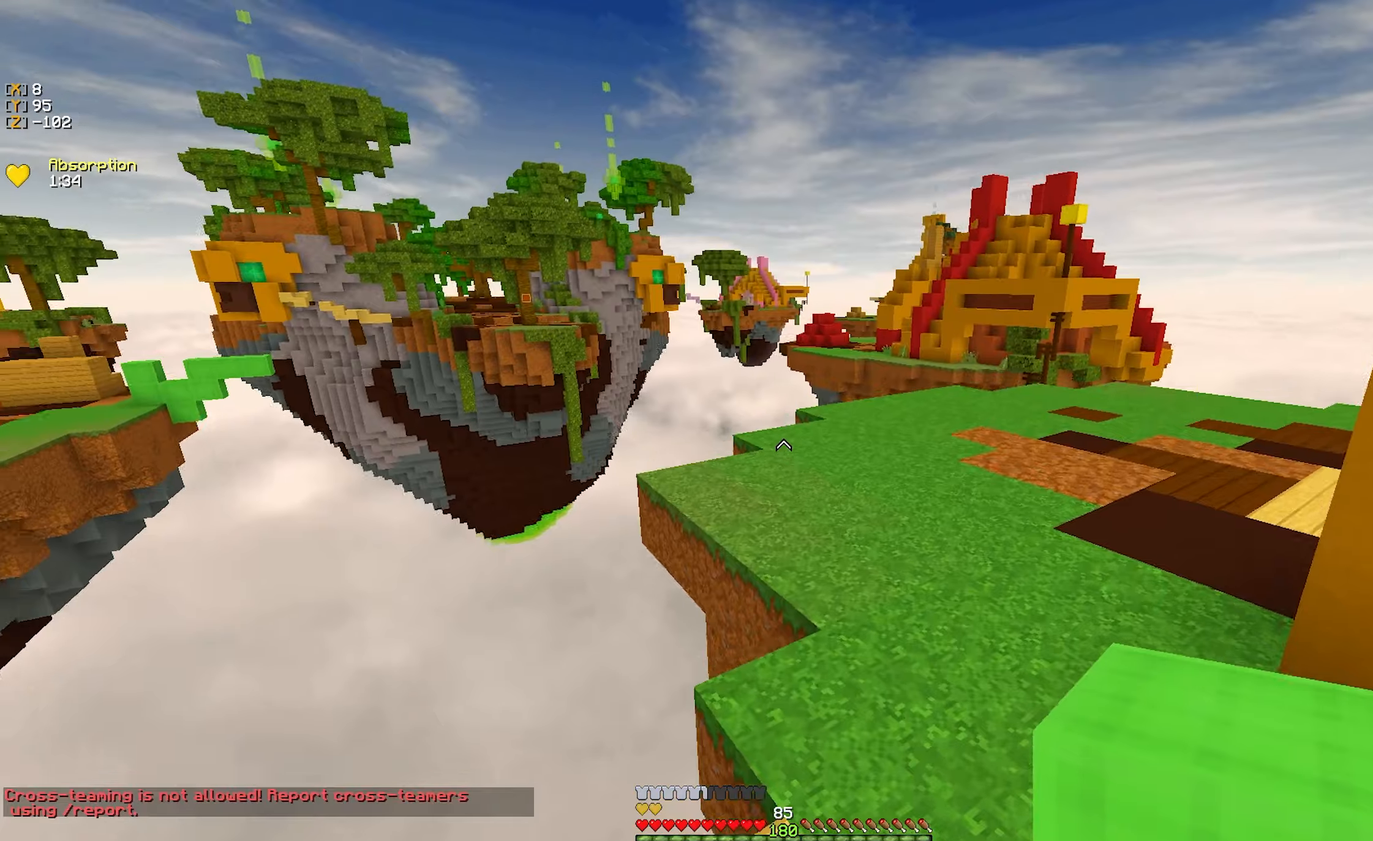
Gameplay with keyboard and mouse; each line is a JSON object with the keys and mouse buttons held at the frame after it. "events" lists presses ("down") and releases ("up") of "a", "d", "s", "w", "mouse_left" and "mouse_right" between this image and that frame as [ms after this image, input, new state], when the widget could be followed in between. "mouse_left", "mouse_right" = the "left", "right" buttons of the "mouse" list. No other keys are recorded. Fast repeated clicks can show as one long hold. Mouse movement is not recorded.
{"keys": ["d", "w"], "mouse": [], "events": []}
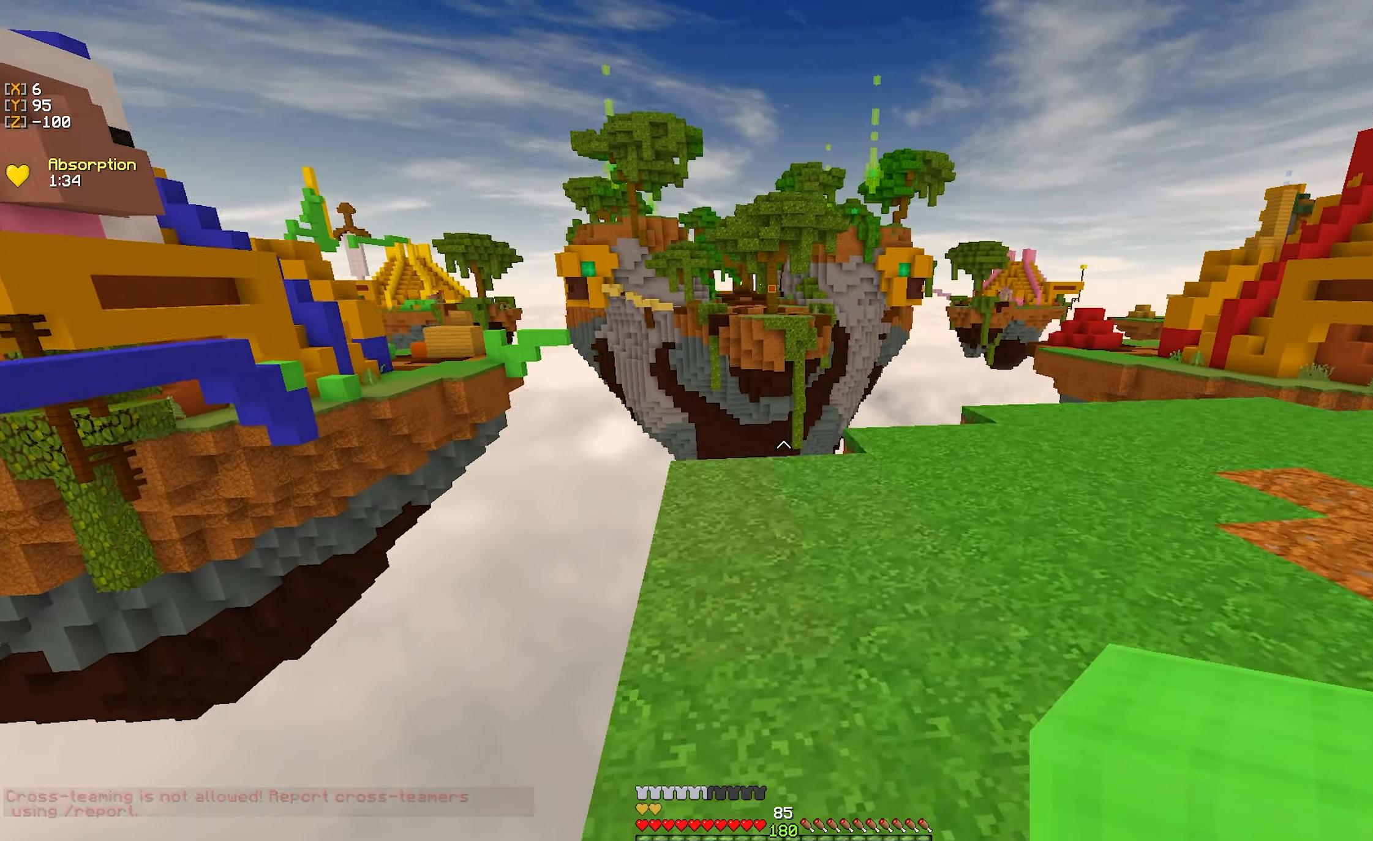
{"keys": ["d", "w"], "mouse": [], "events": []}
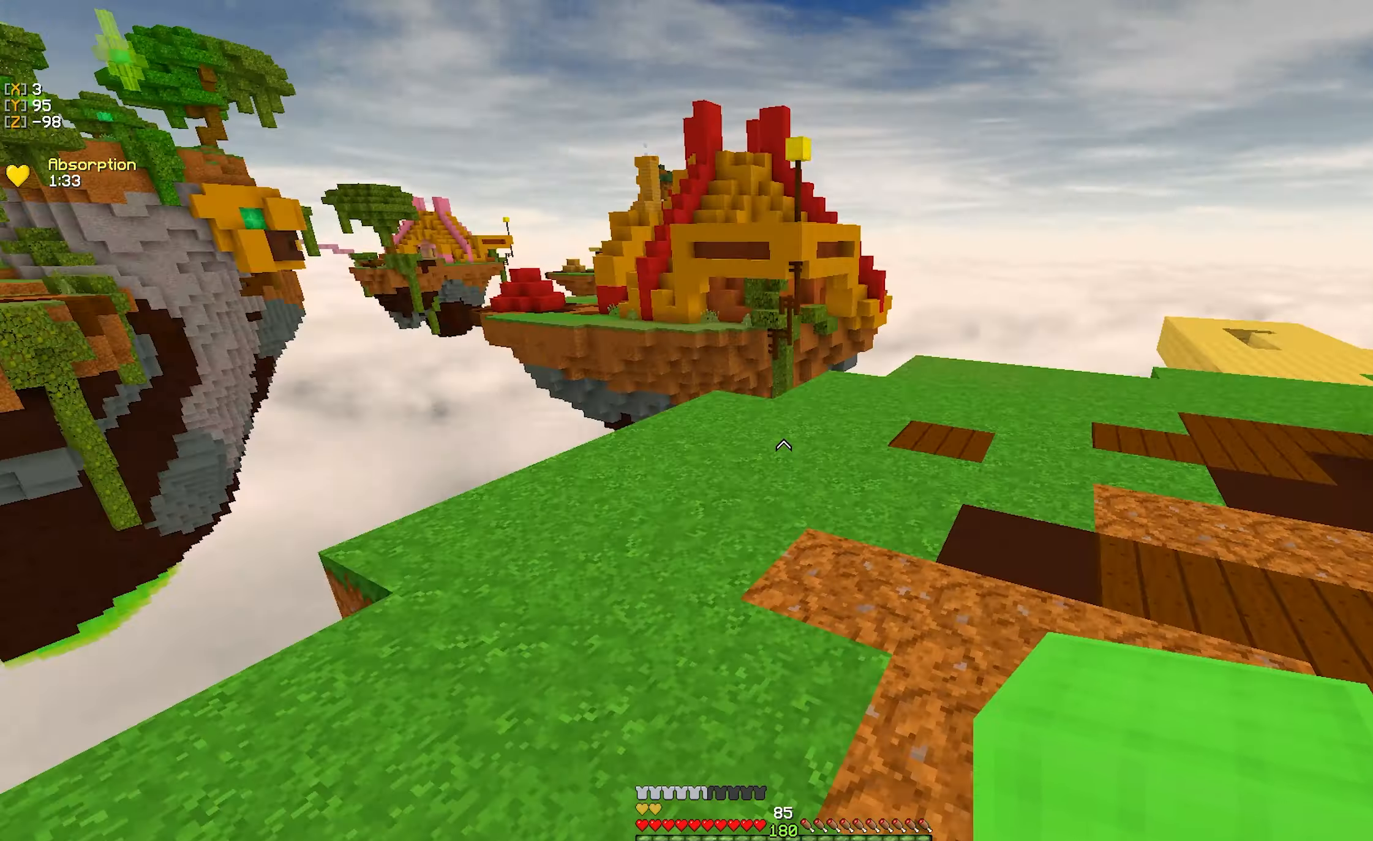
{"keys": ["w"], "mouse": [], "events": [[234, "mouse_left", "down"], [334, "mouse_left", "up"], [417, "d", "up"], [417, "mouse_left", "down"], [500, "mouse_left", "up"]]}
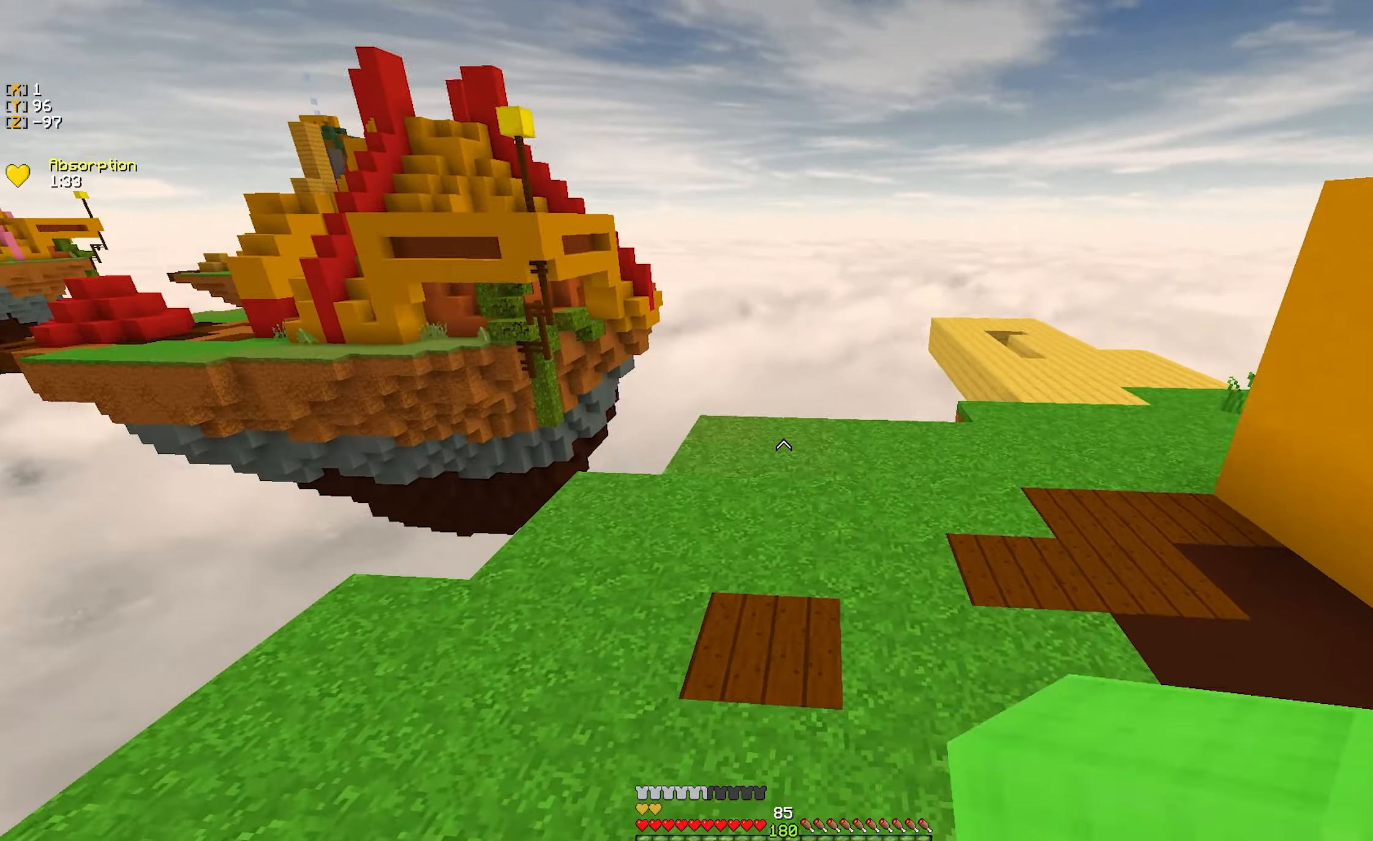
{"keys": ["d", "w"], "mouse": ["left"], "events": [[50, "d", "down"], [67, "mouse_left", "down"], [167, "mouse_left", "up"], [467, "mouse_left", "down"]]}
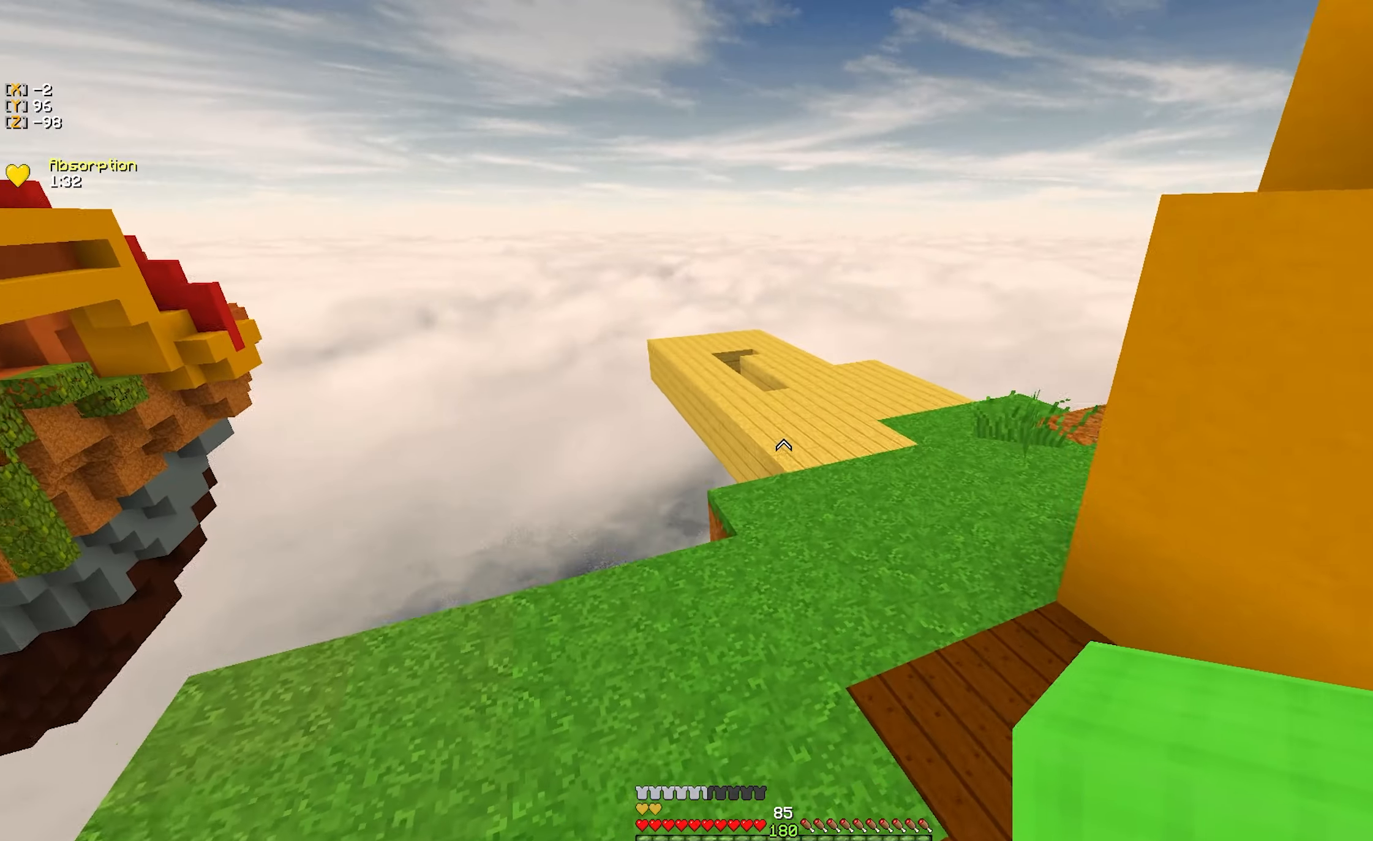
{"keys": ["d", "w"], "mouse": [], "events": [[50, "d", "up"], [84, "mouse_left", "up"], [184, "d", "down"]]}
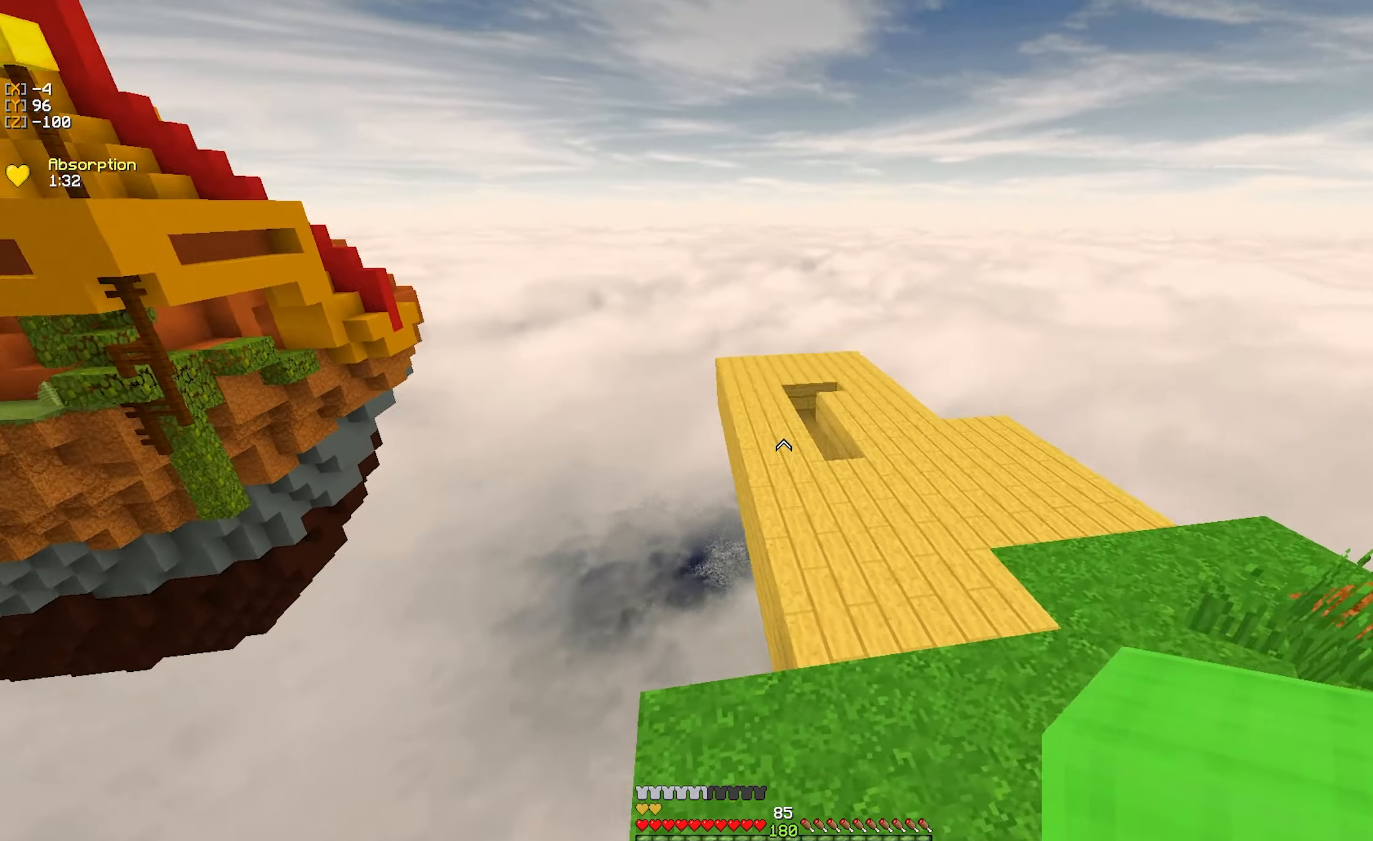
{"keys": ["d", "w"], "mouse": [], "events": [[34, "mouse_left", "down"], [167, "mouse_left", "up"], [367, "mouse_left", "down"], [450, "mouse_left", "up"]]}
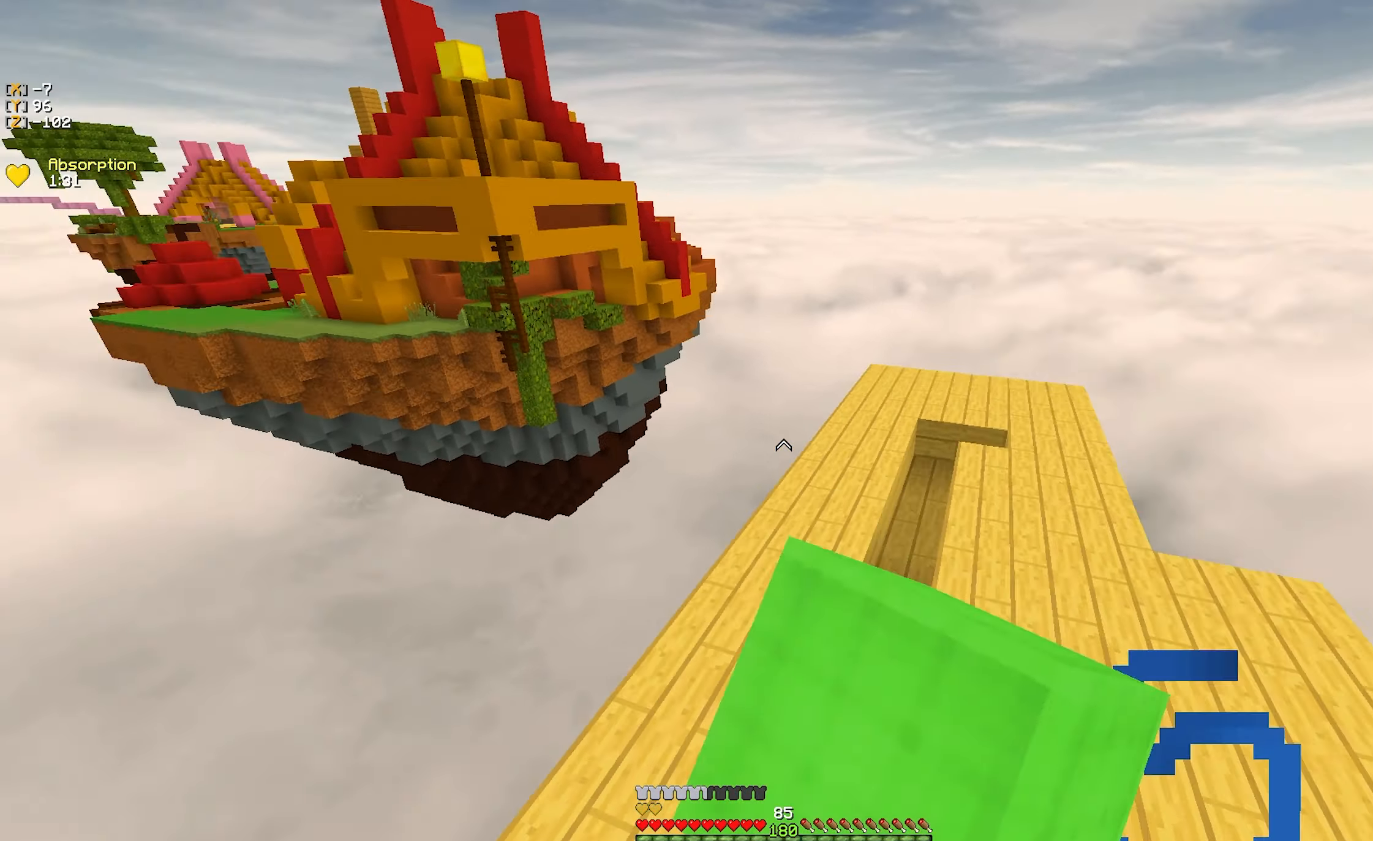
{"keys": ["w"], "mouse": [], "events": [[50, "mouse_left", "down"], [150, "mouse_left", "up"], [350, "d", "up"]]}
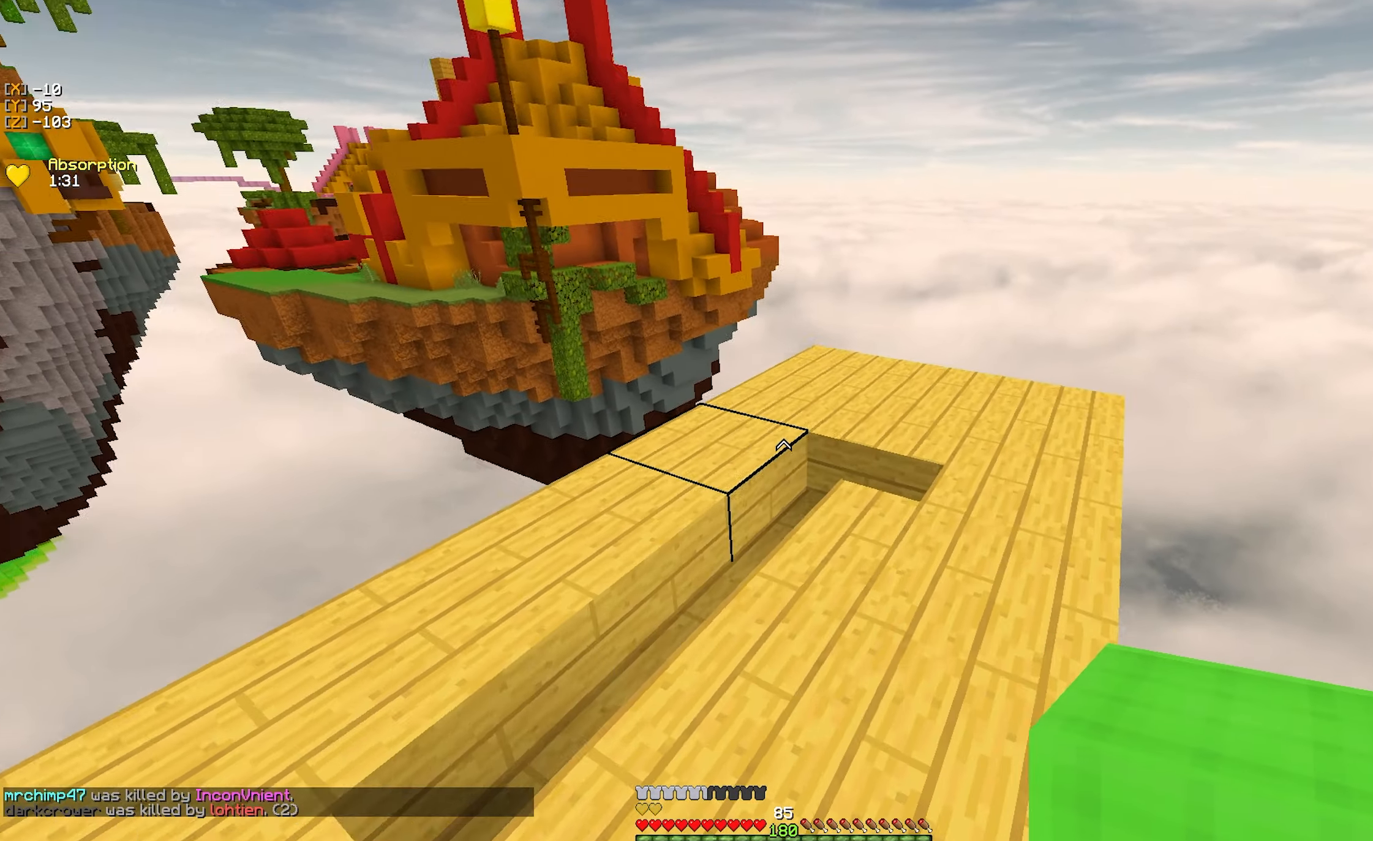
{"keys": ["s"], "mouse": ["right"], "events": [[50, "d", "down"], [150, "d", "up"], [150, "s", "down"], [150, "w", "up"], [434, "mouse_right", "down"]]}
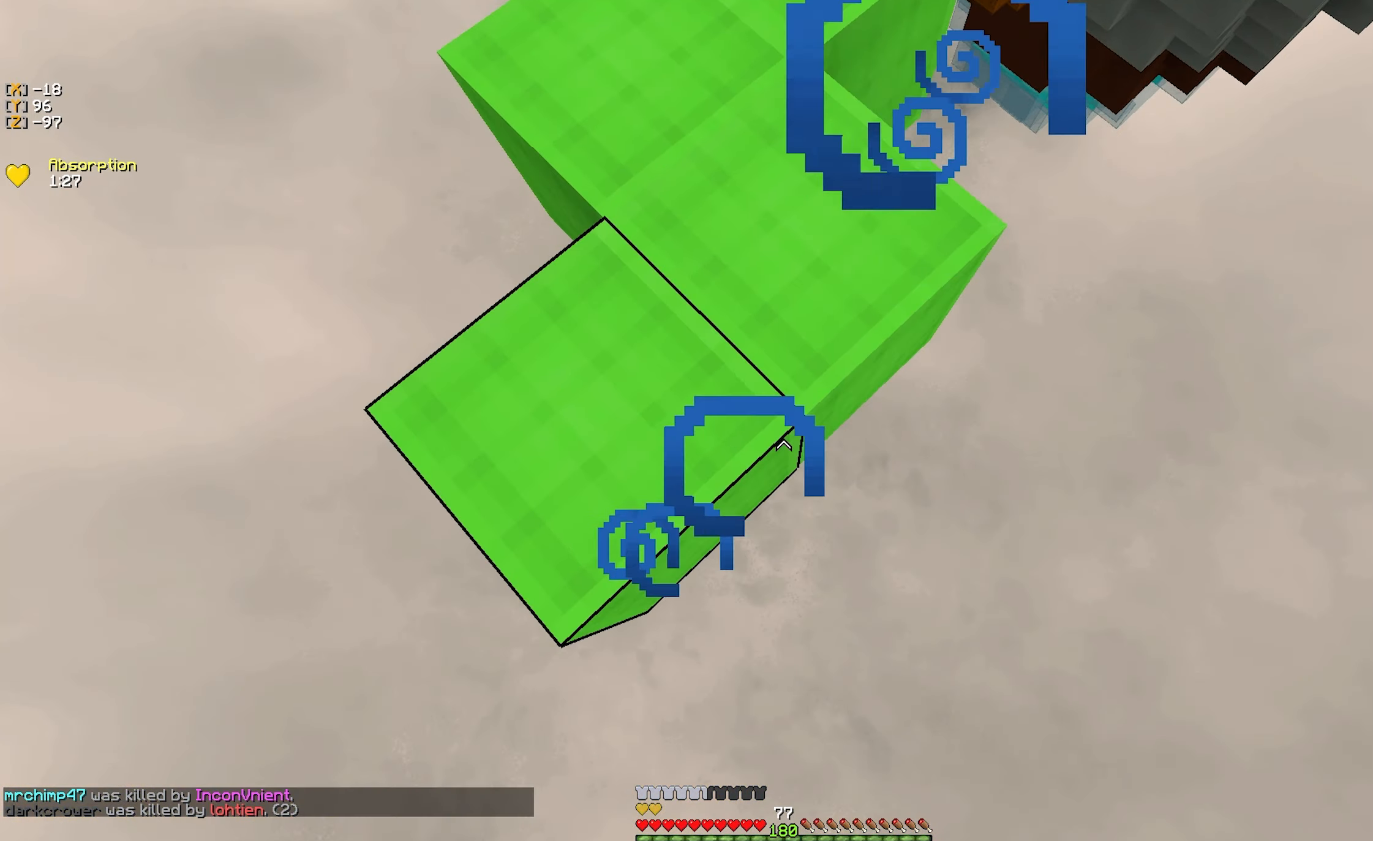
{"keys": ["s"], "mouse": [], "events": [[17, "mouse_right", "up"], [84, "mouse_right", "down"], [184, "mouse_right", "up"]]}
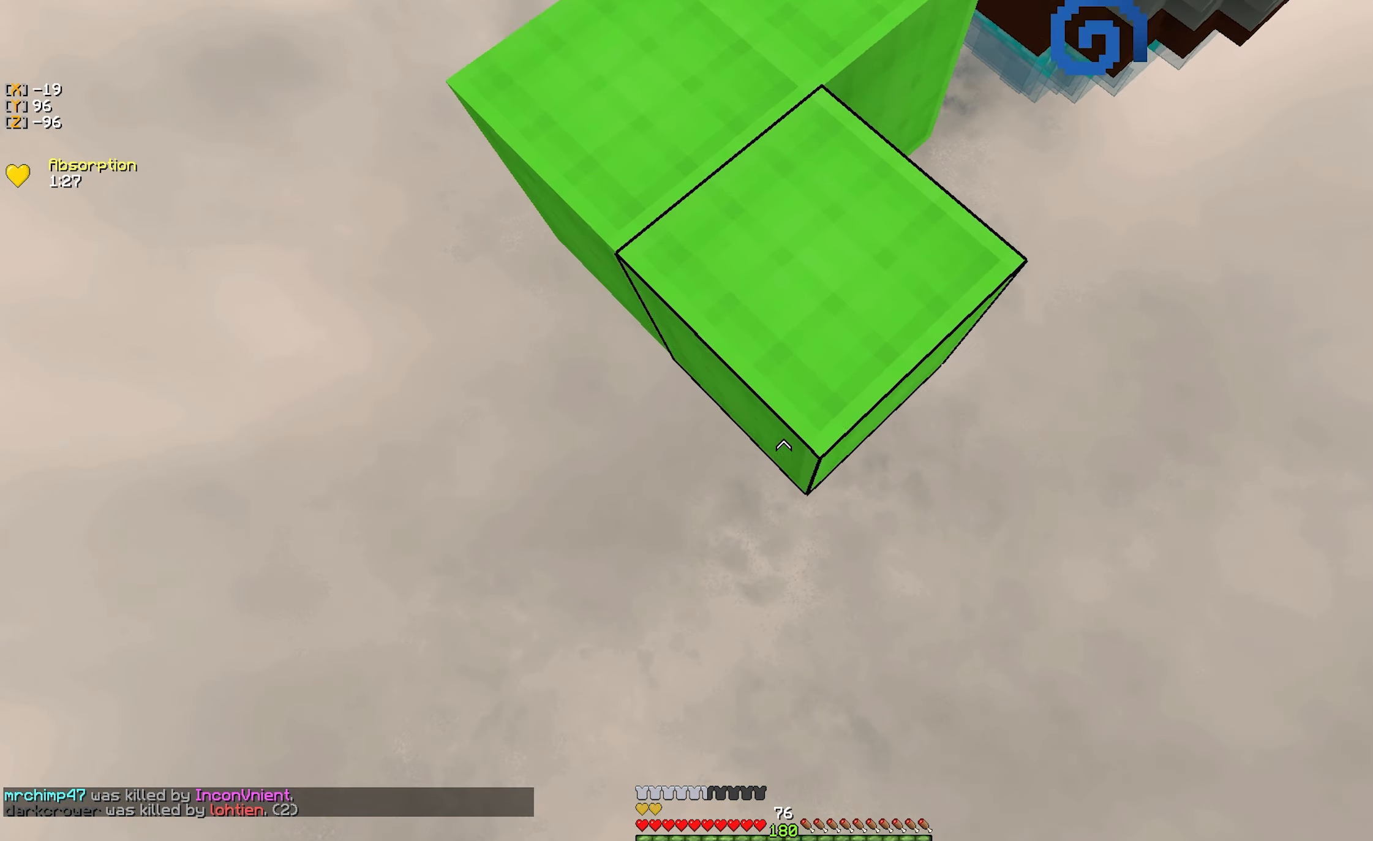
{"keys": ["s"], "mouse": [], "events": [[100, "mouse_right", "down"], [184, "mouse_right", "up"], [234, "mouse_right", "down"], [317, "mouse_right", "up"]]}
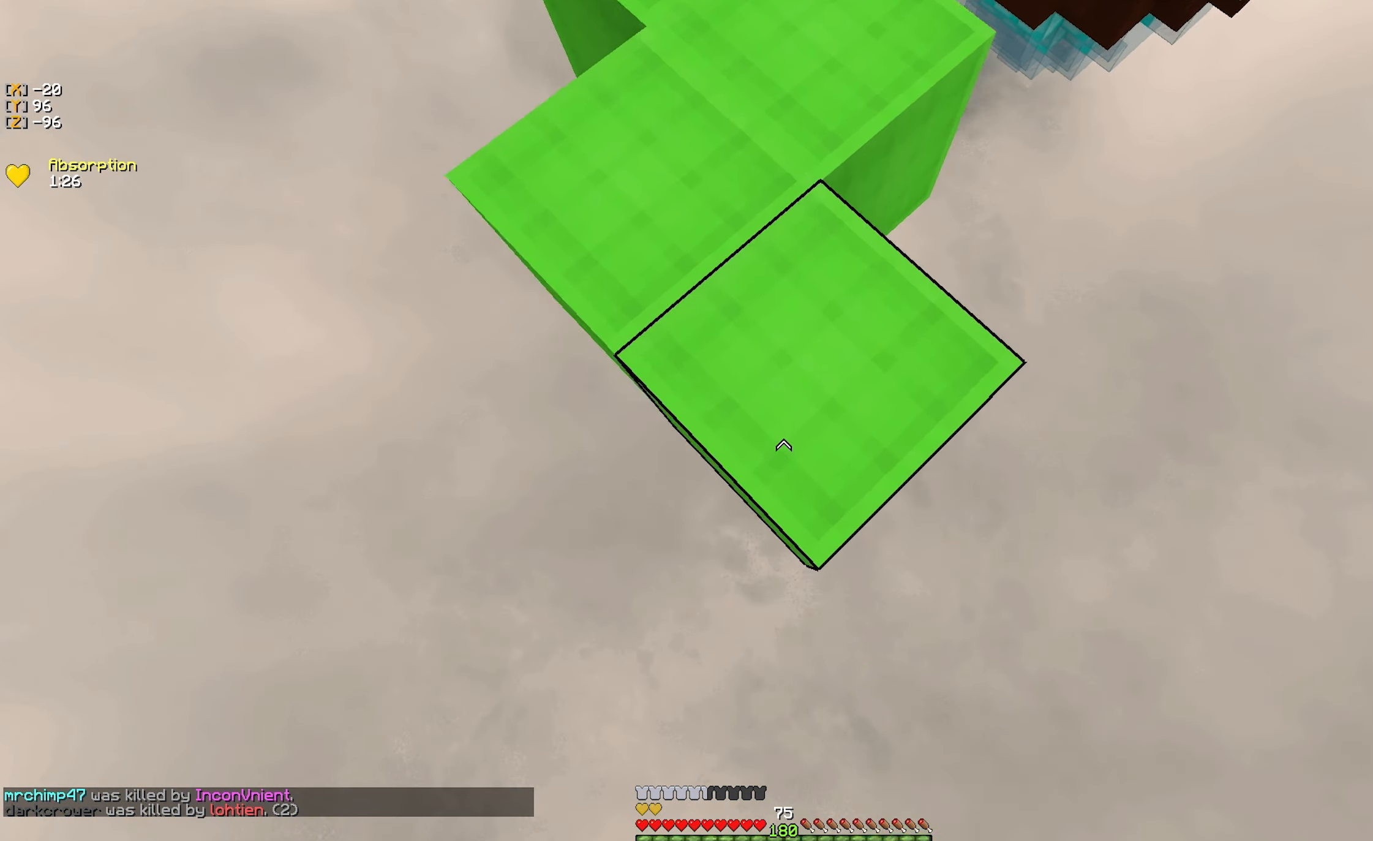
{"keys": ["s"], "mouse": [], "events": [[183, "mouse_right", "down"], [416, "mouse_right", "up"]]}
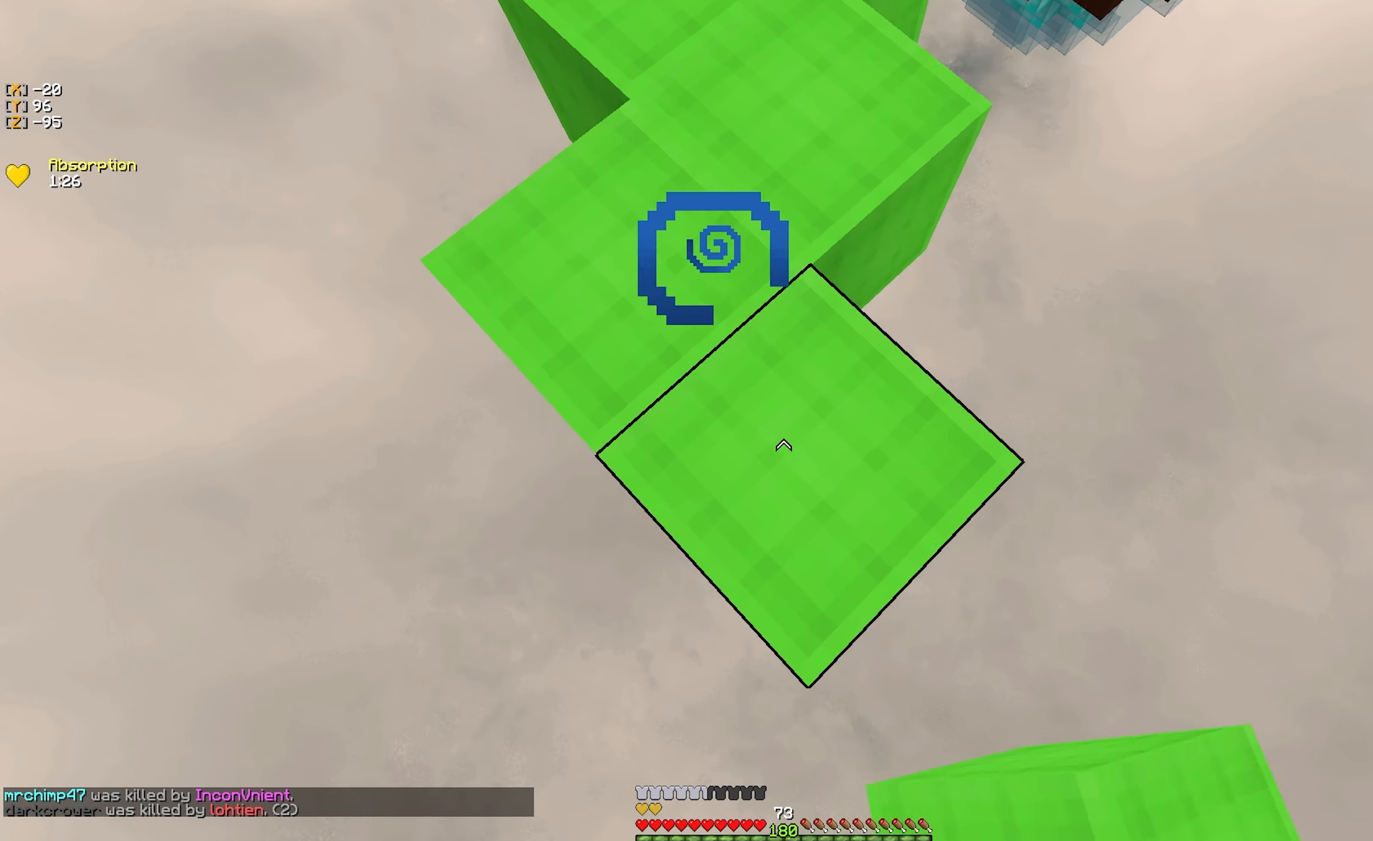
{"keys": ["s"], "mouse": ["right"], "events": [[266, "mouse_right", "down"], [366, "mouse_right", "up"], [433, "mouse_right", "down"]]}
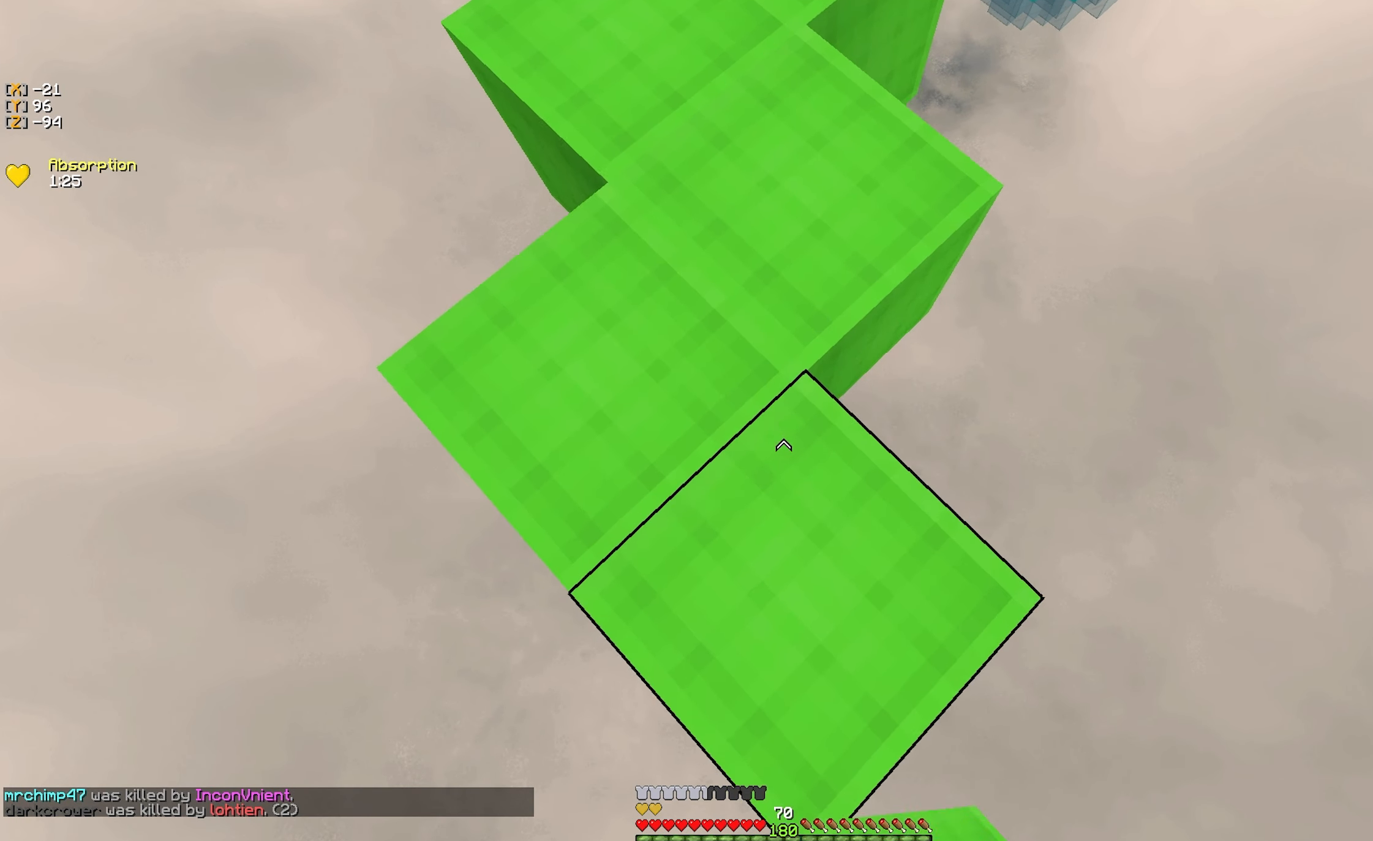
{"keys": ["s"], "mouse": ["right"], "events": [[16, "mouse_right", "up"], [450, "mouse_right", "down"]]}
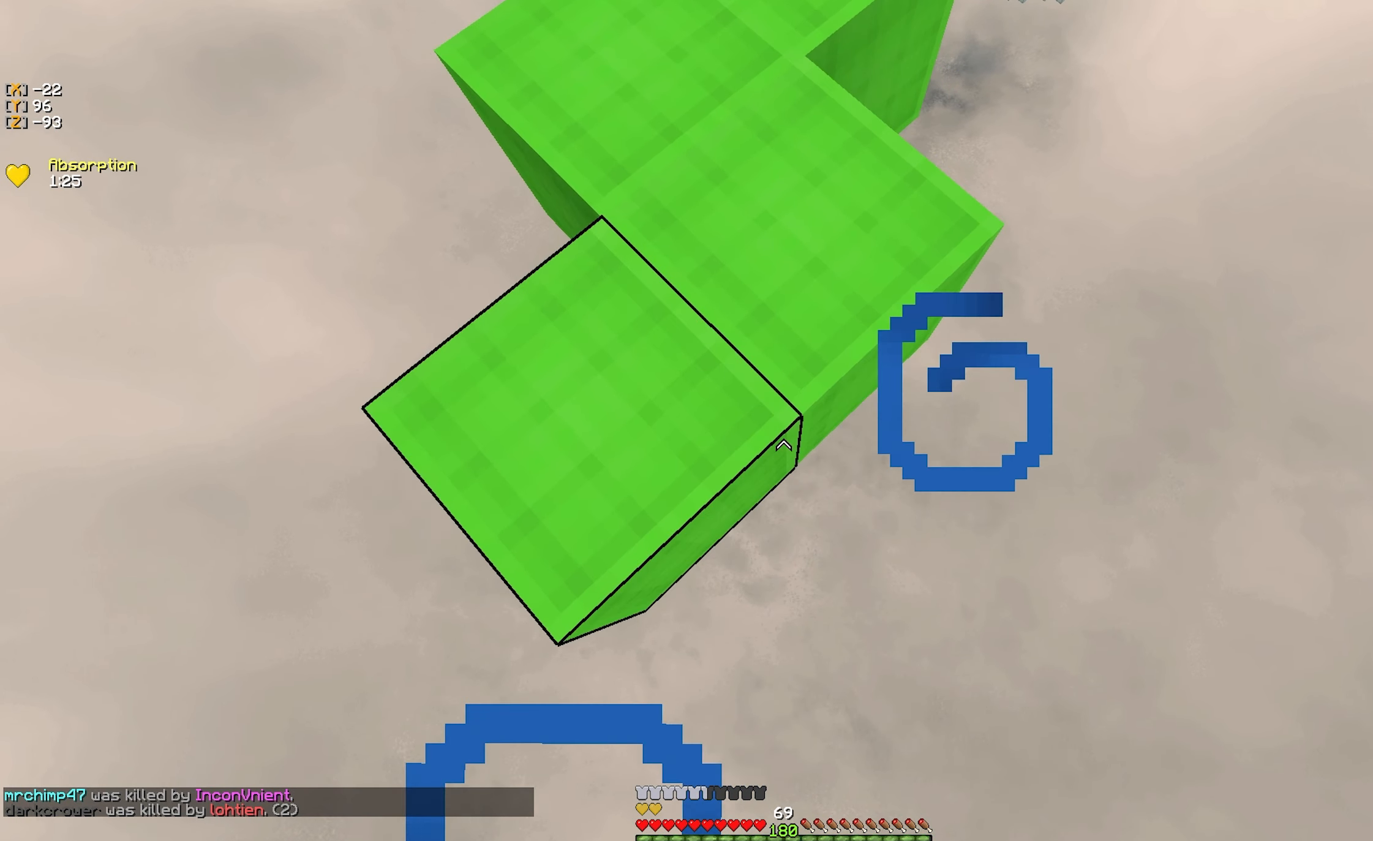
{"keys": ["s"], "mouse": [], "events": [[166, "mouse_right", "up"]]}
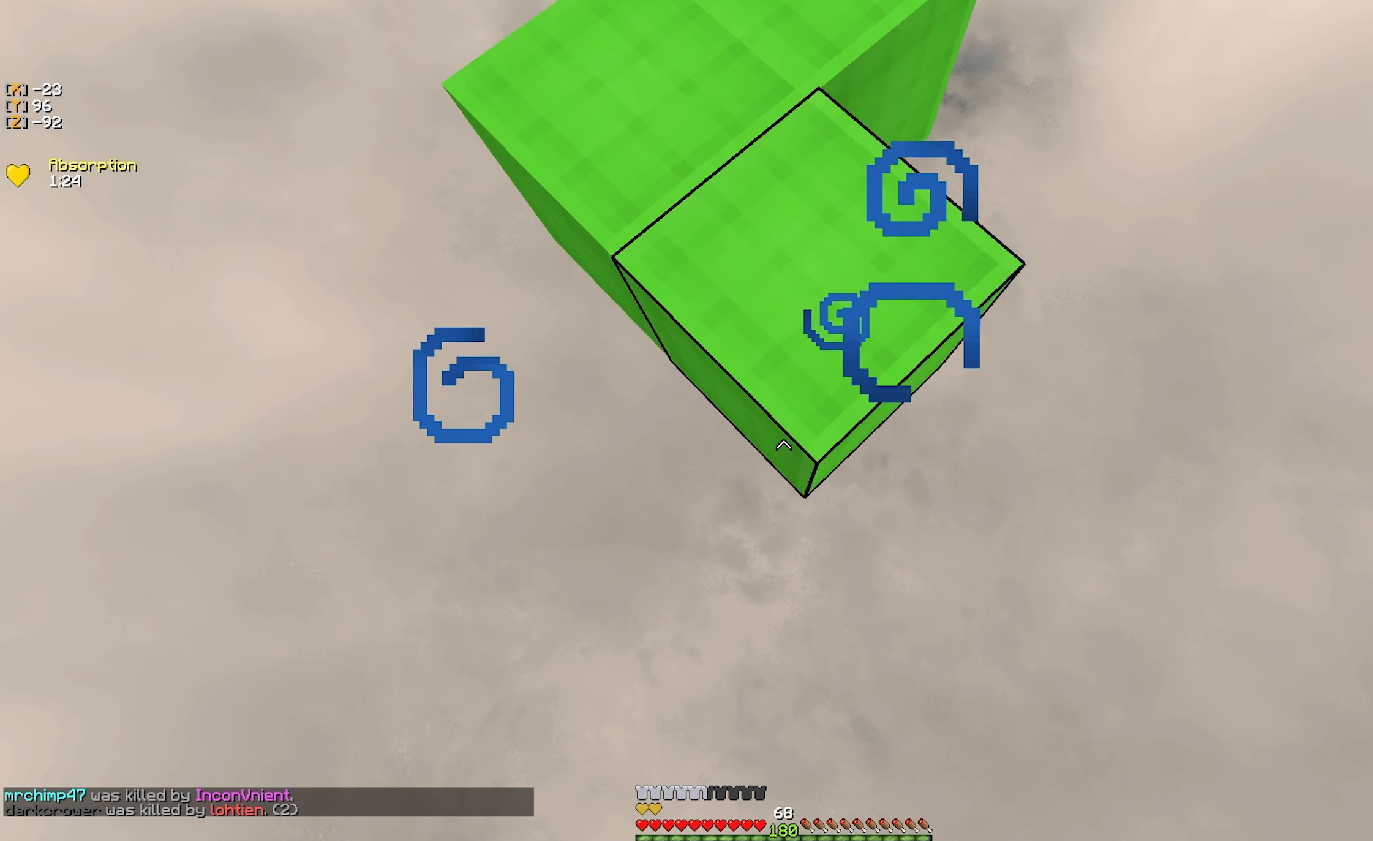
{"keys": ["s"], "mouse": [], "events": [[133, "mouse_right", "down"], [350, "mouse_right", "up"]]}
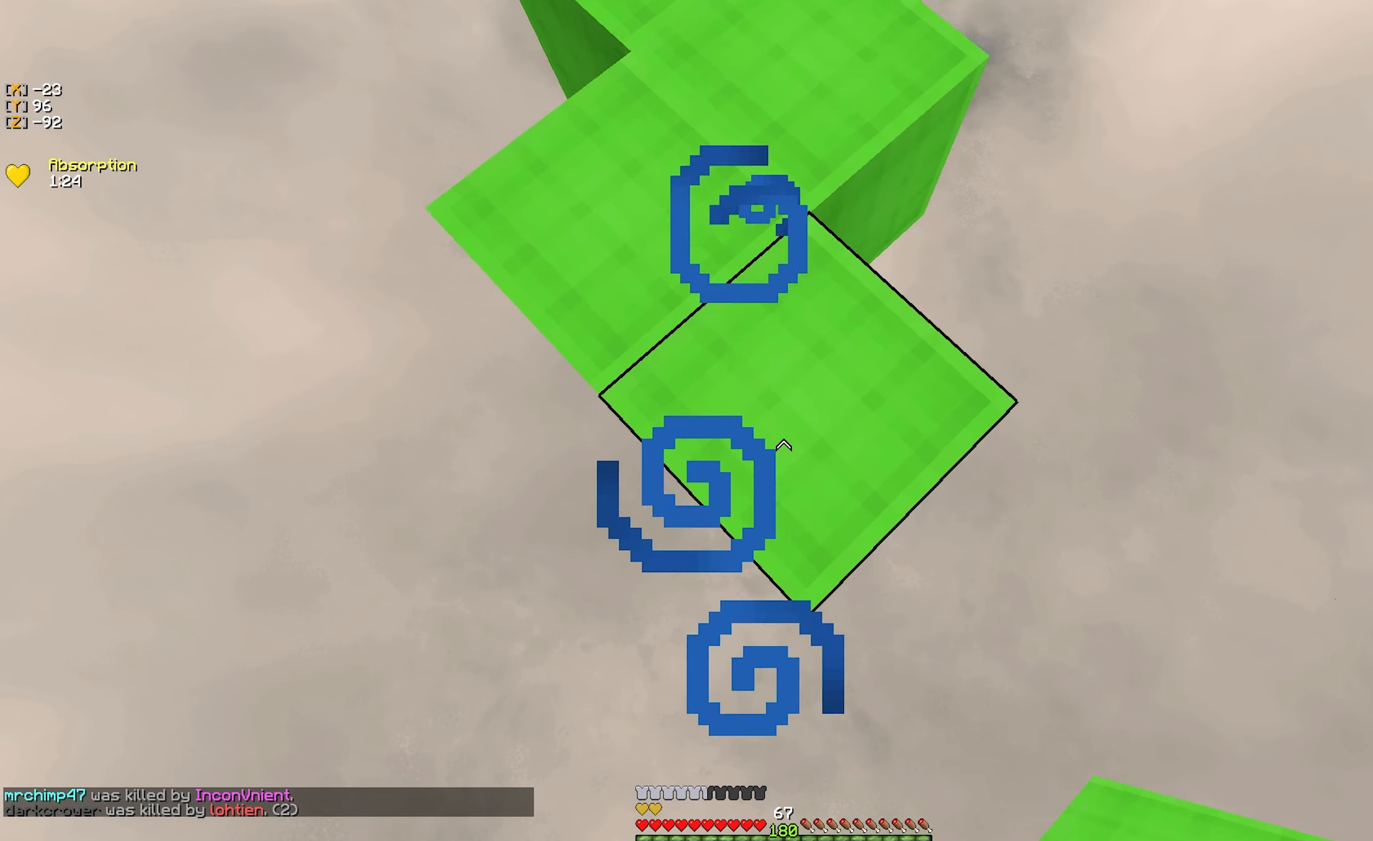
{"keys": ["s"], "mouse": [], "events": [[266, "mouse_right", "down"], [350, "mouse_right", "up"], [416, "mouse_right", "down"], [500, "mouse_right", "up"]]}
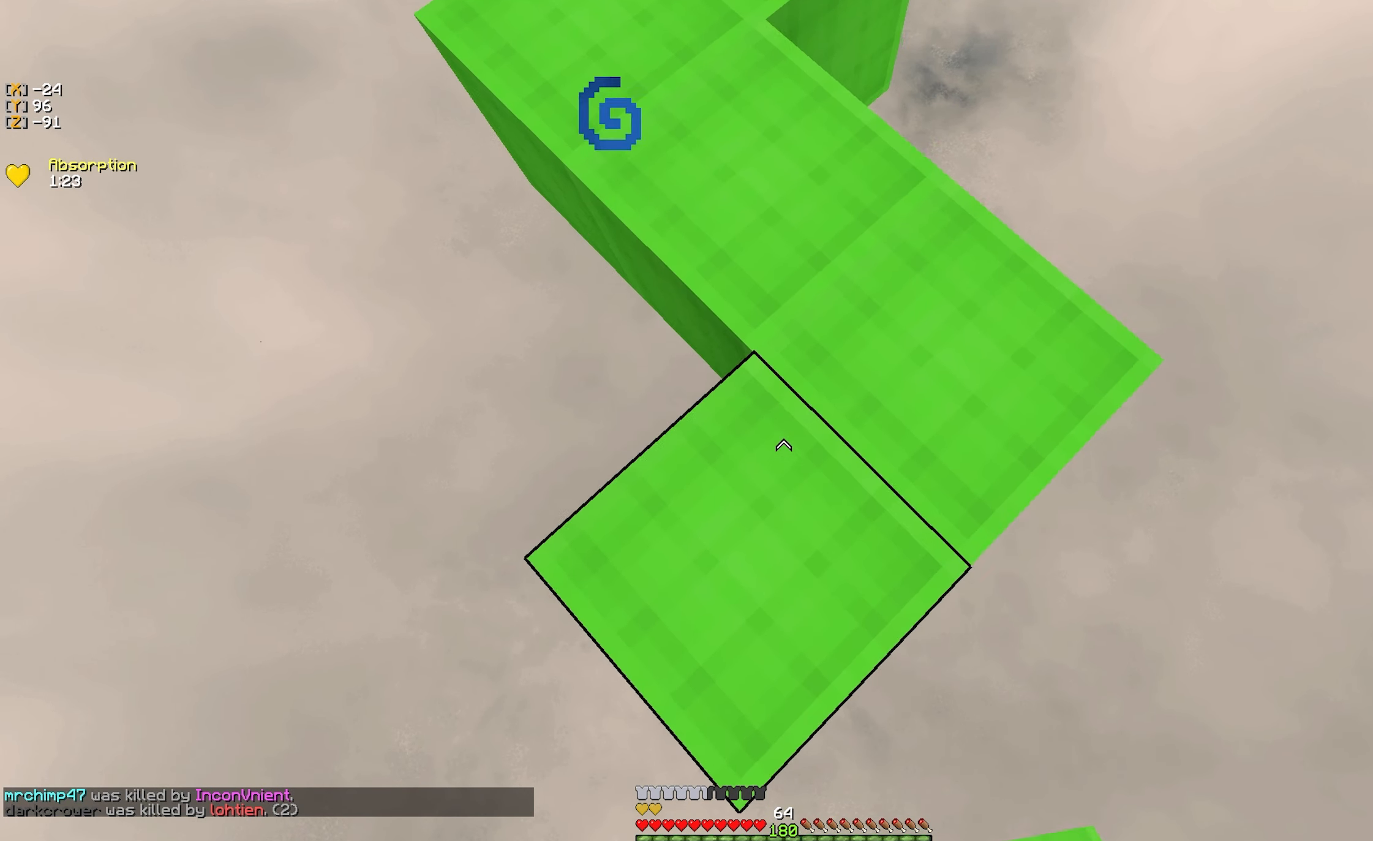
{"keys": ["s"], "mouse": ["right"], "events": [[216, "a", "down"], [366, "a", "up"], [466, "mouse_right", "down"]]}
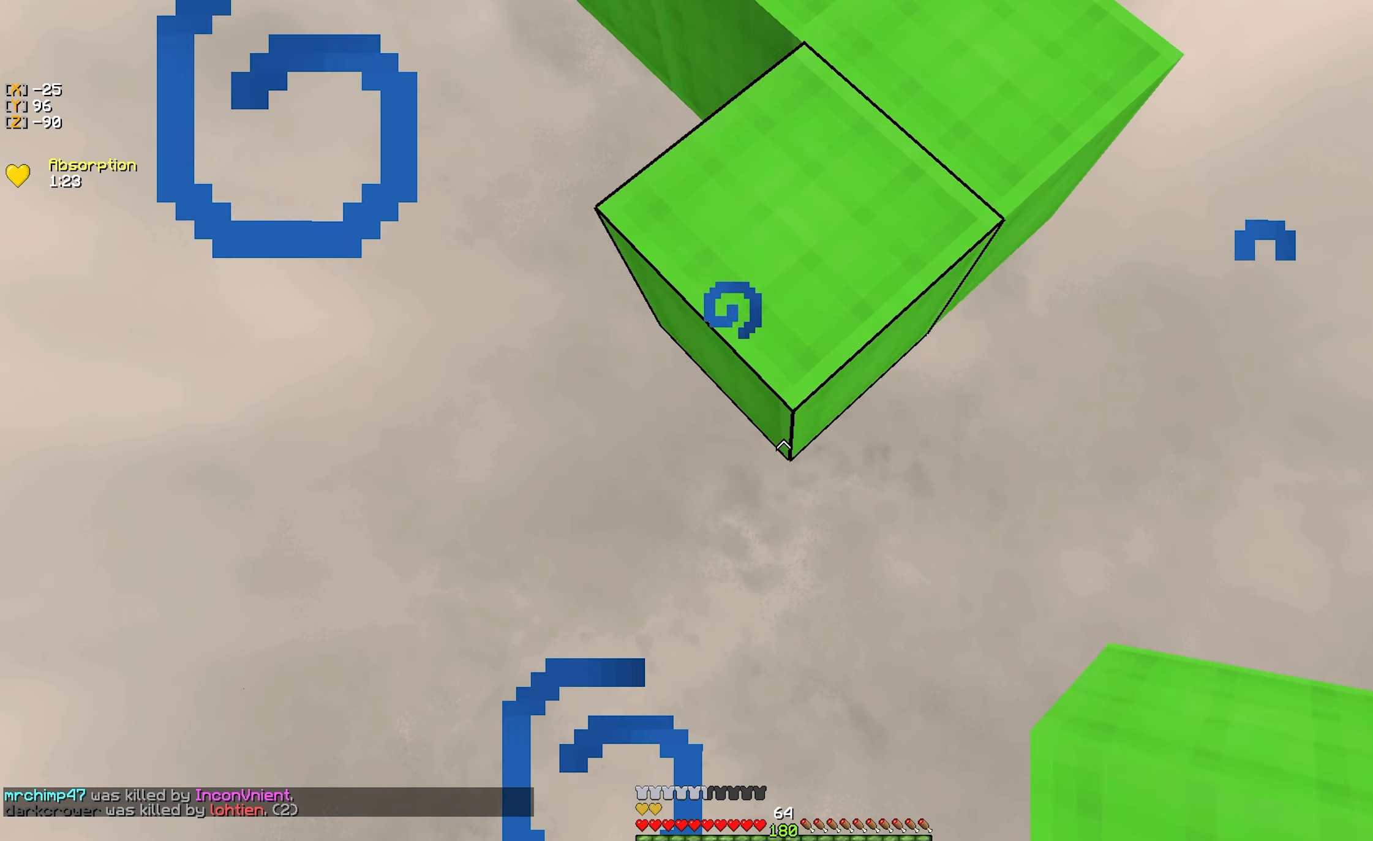
{"keys": ["s"], "mouse": [], "events": [[83, "mouse_right", "up"], [116, "mouse_right", "down"], [216, "mouse_right", "up"]]}
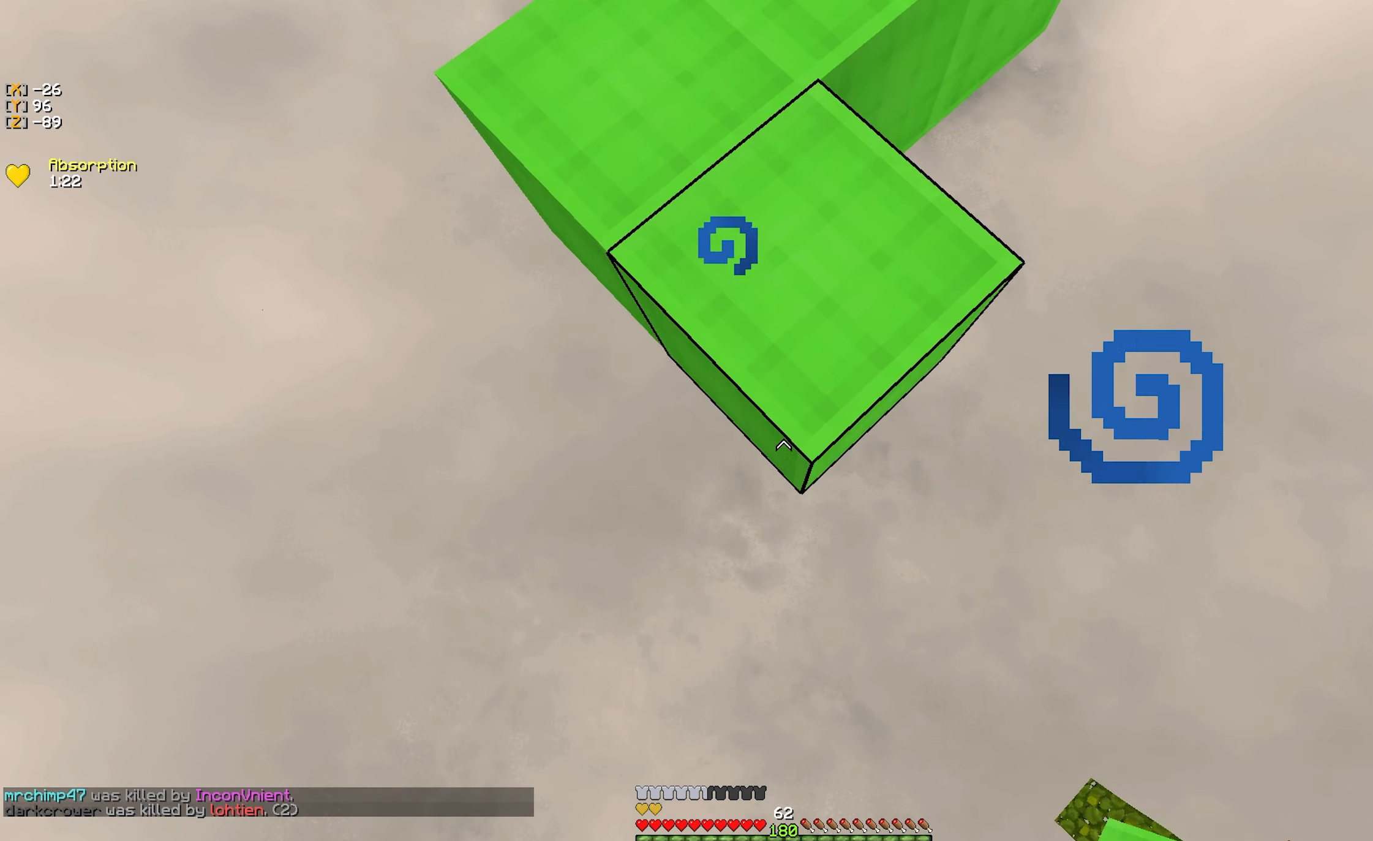
{"keys": ["d", "s"], "mouse": [], "events": [[116, "mouse_right", "down"], [183, "mouse_right", "up"], [250, "mouse_right", "down"], [350, "mouse_right", "up"], [450, "d", "down"]]}
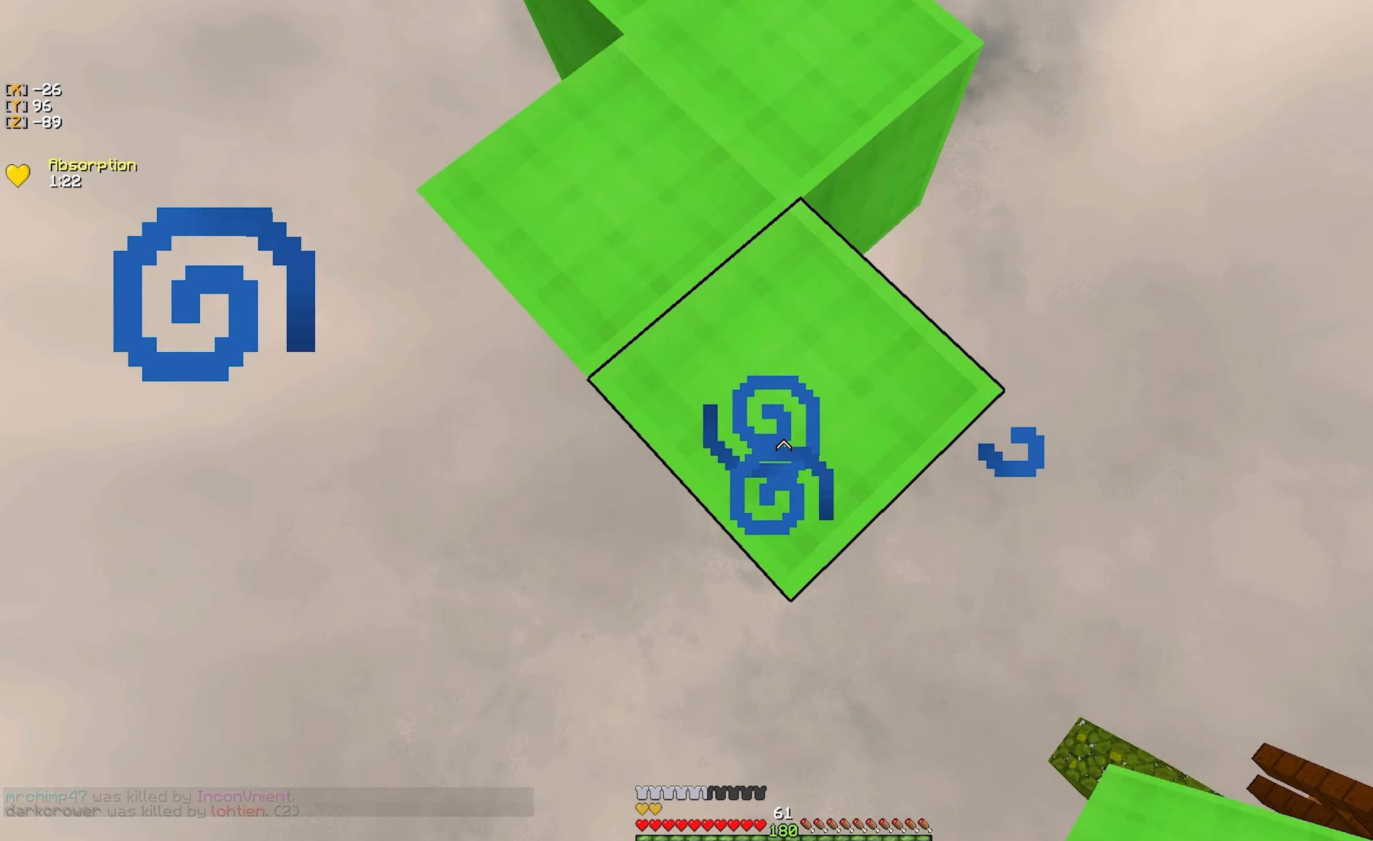
{"keys": ["d", "s"], "mouse": [], "events": [[216, "mouse_right", "down"], [316, "mouse_right", "up"]]}
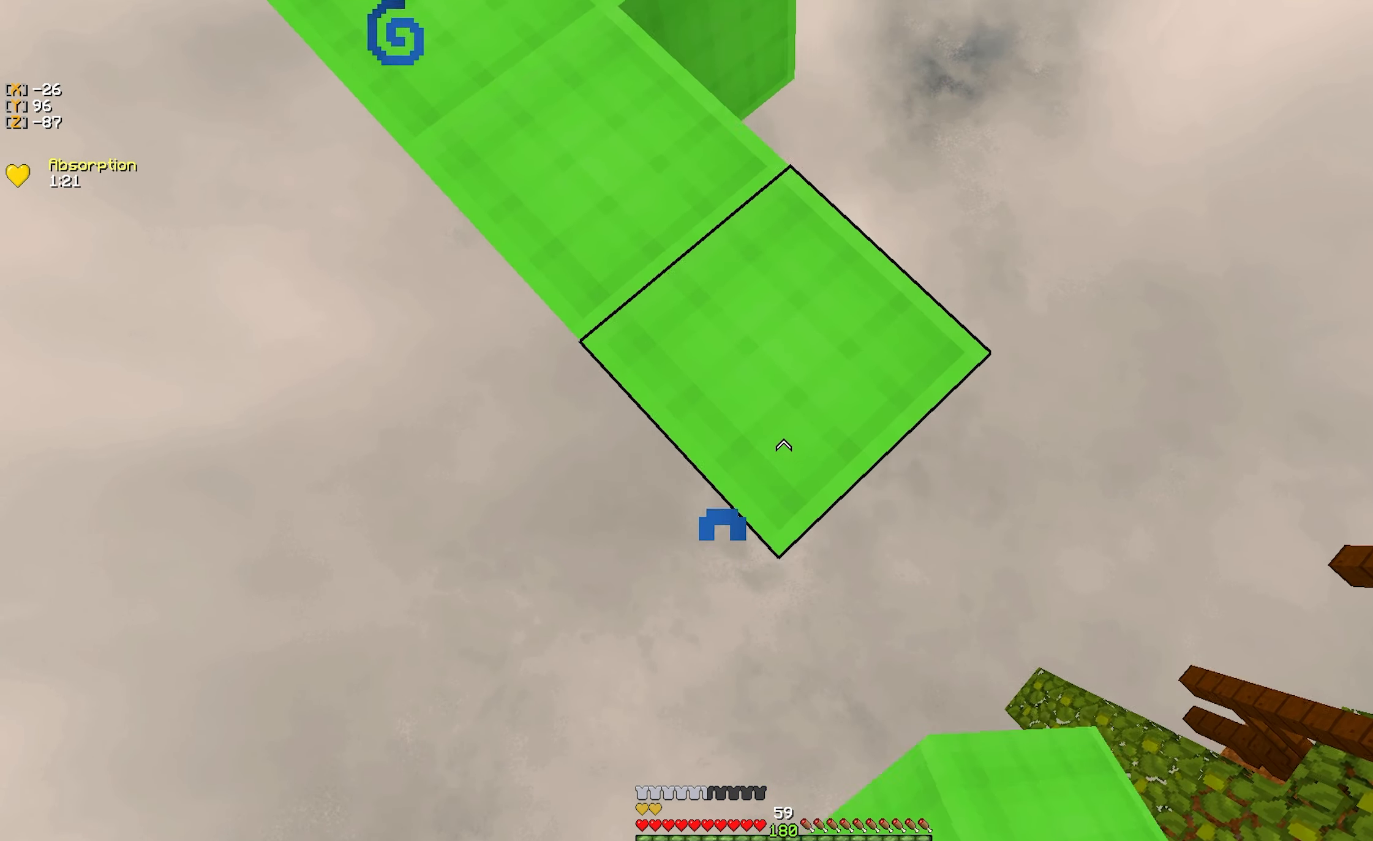
{"keys": ["d", "s"], "mouse": [], "events": [[150, "mouse_right", "down"], [250, "mouse_right", "up"]]}
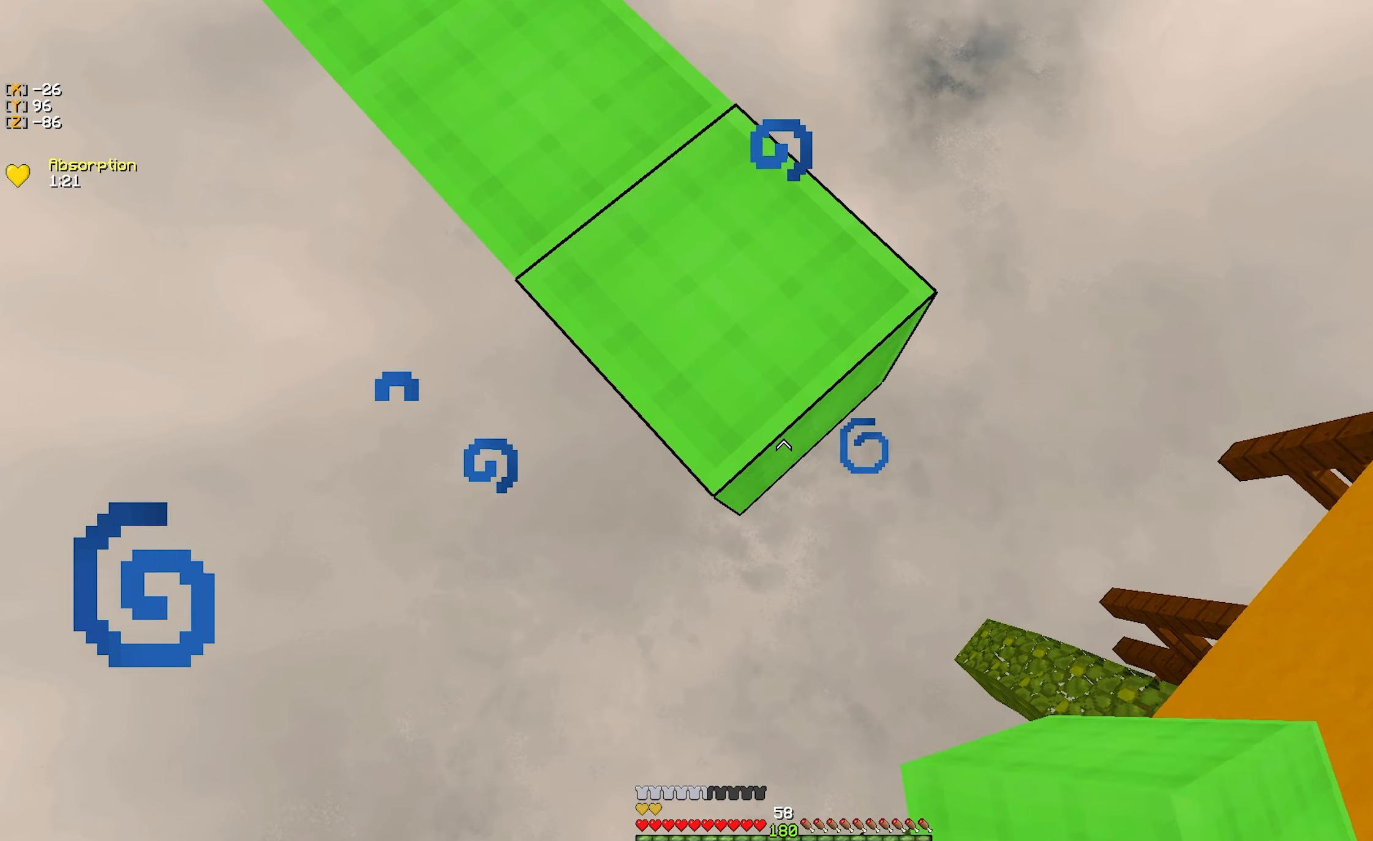
{"keys": ["a"], "mouse": [], "events": [[17, "d", "up"], [17, "mouse_right", "down"], [67, "a", "down"], [67, "s", "up"], [117, "mouse_right", "up"], [333, "s", "down"], [500, "s", "up"]]}
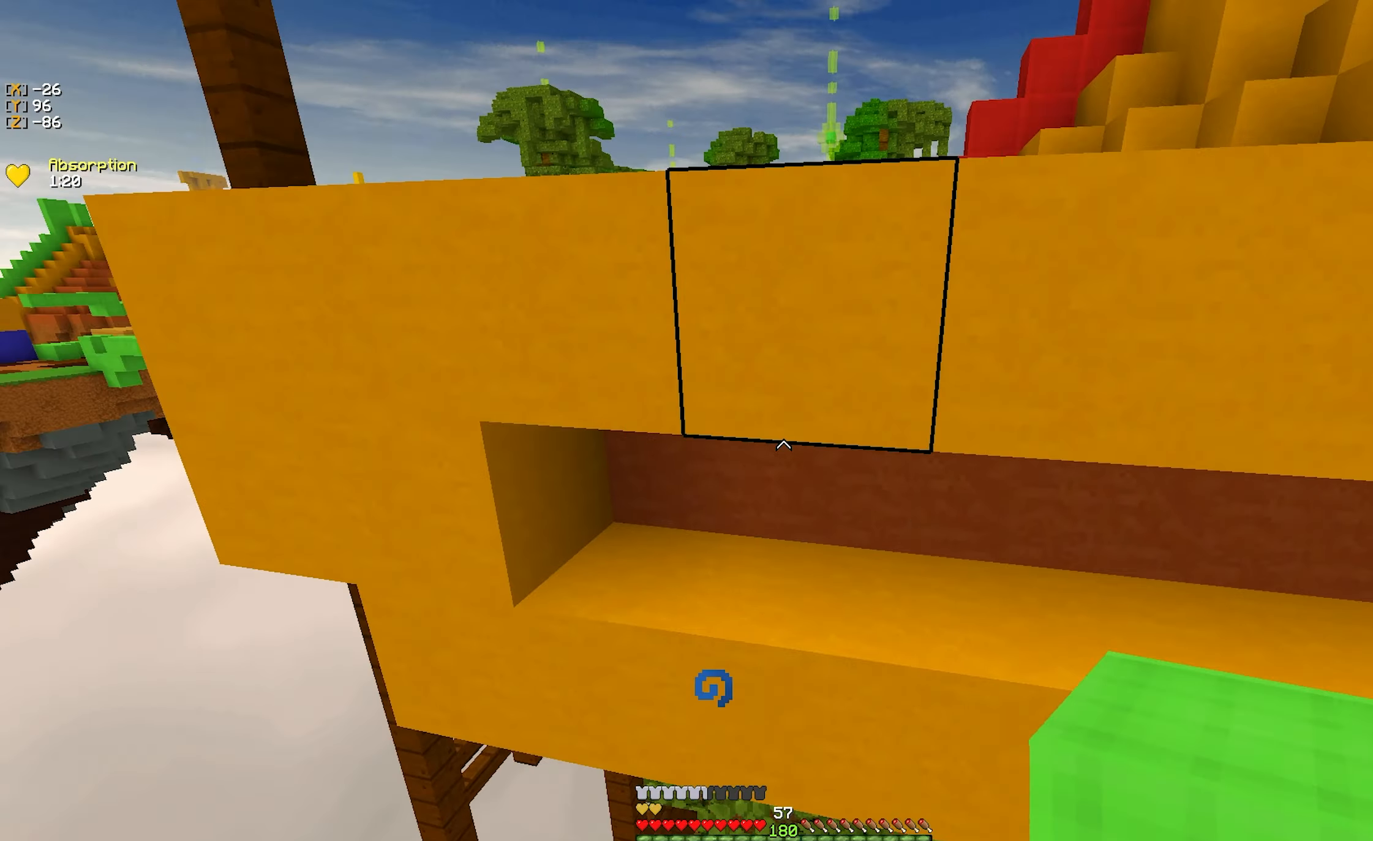
{"keys": [], "mouse": [], "events": [[67, "a", "up"], [217, "mouse_right", "down"], [283, "s", "down"], [433, "mouse_right", "up"], [467, "s", "up"]]}